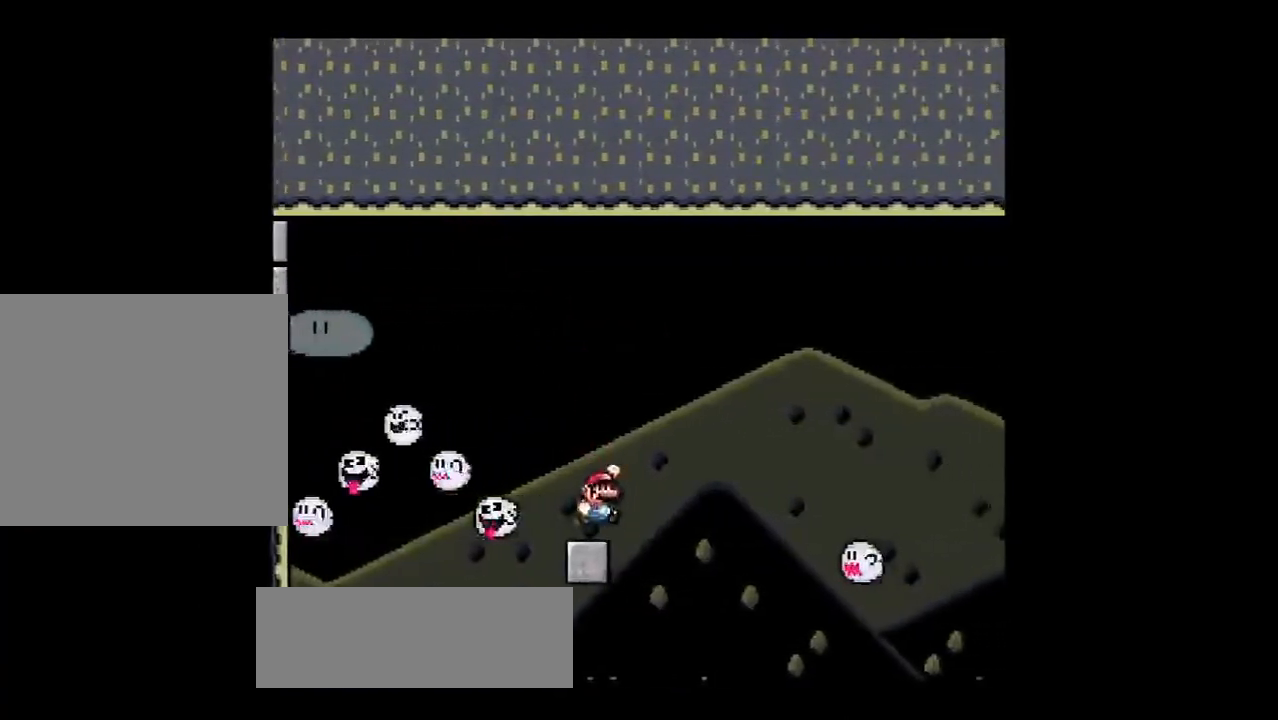
Gameplay with a controller (PlayStation layout); each line is a JSON object with the inputs held at the frame after it. "events" lists button and stick changes between this image and that frame as [ms after this image, input, new state], when the widget could be followed in between. Not read: right_stick.
{"buttons": ["SQUARE", "R1"], "left_stick": "right", "events": []}
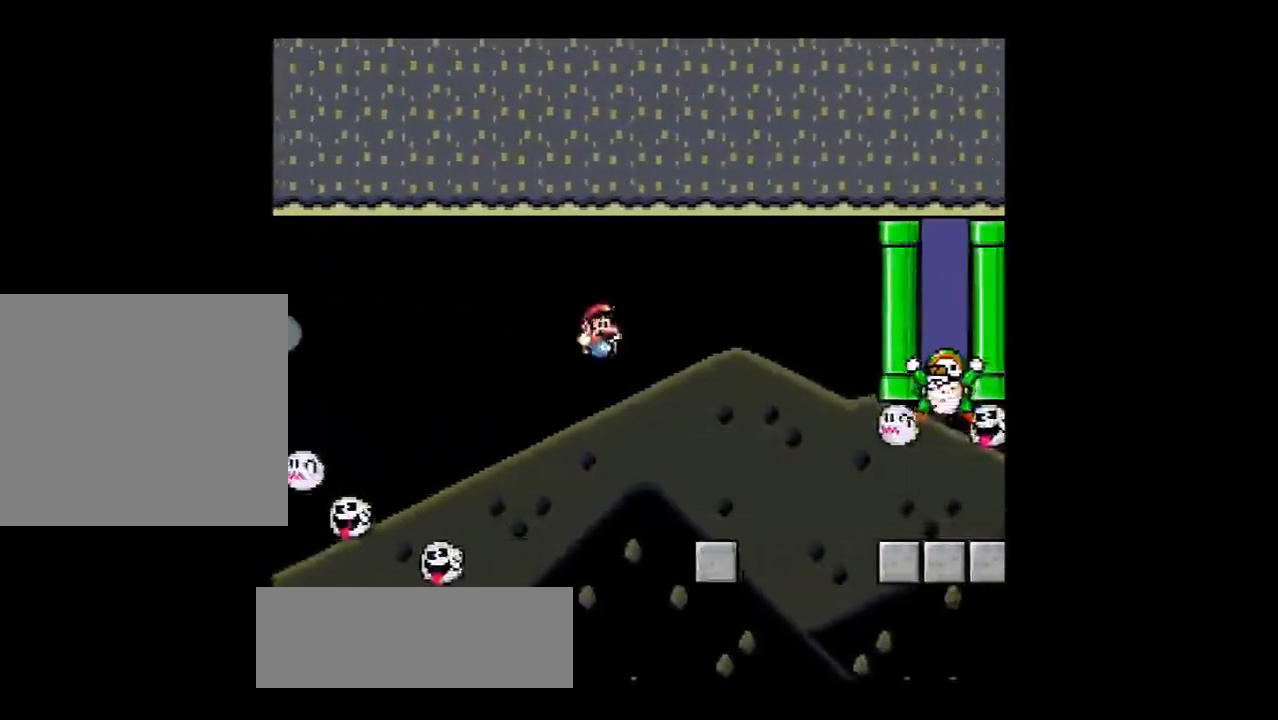
{"buttons": ["R1"], "left_stick": "center", "events": [[17, "left_stick", "center"], [217, "left_stick", "left"], [267, "SQUARE", "up"], [367, "left_stick", "center"]]}
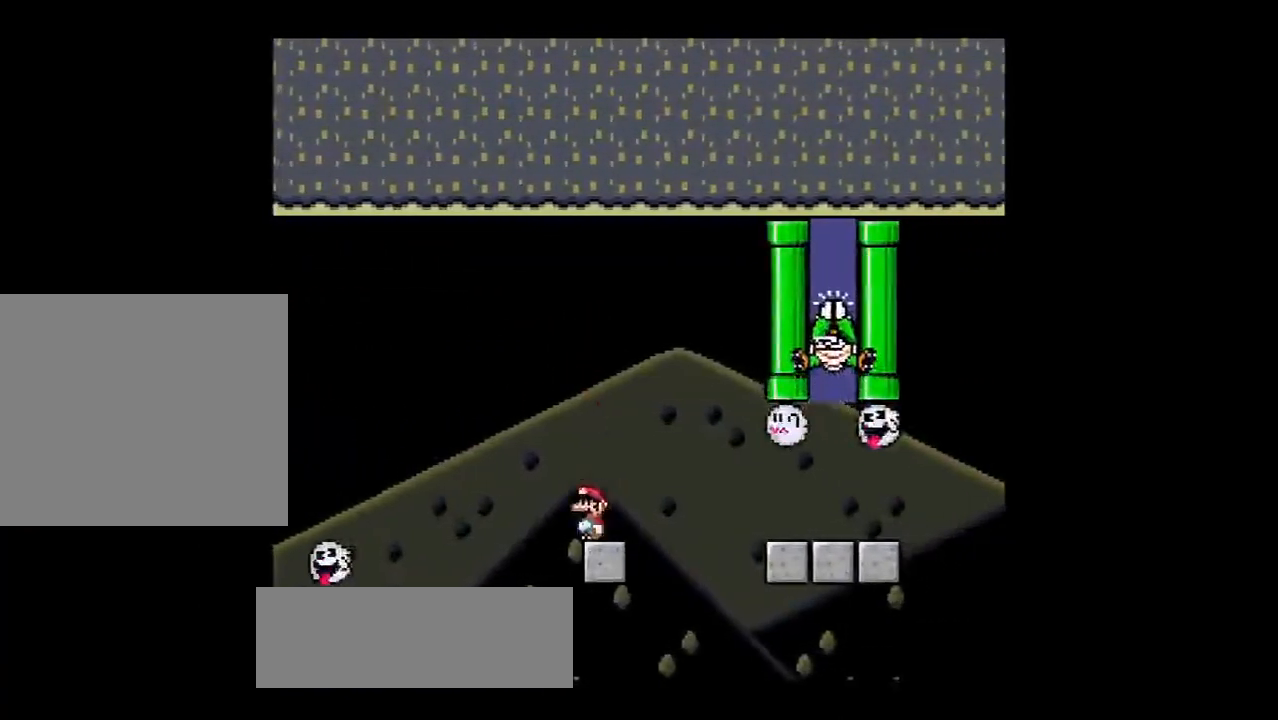
{"buttons": ["SQUARE", "R1"], "left_stick": "right", "events": [[117, "left_stick", "right"], [167, "SQUARE", "down"], [167, "left_stick", "center"], [468, "left_stick", "right"]]}
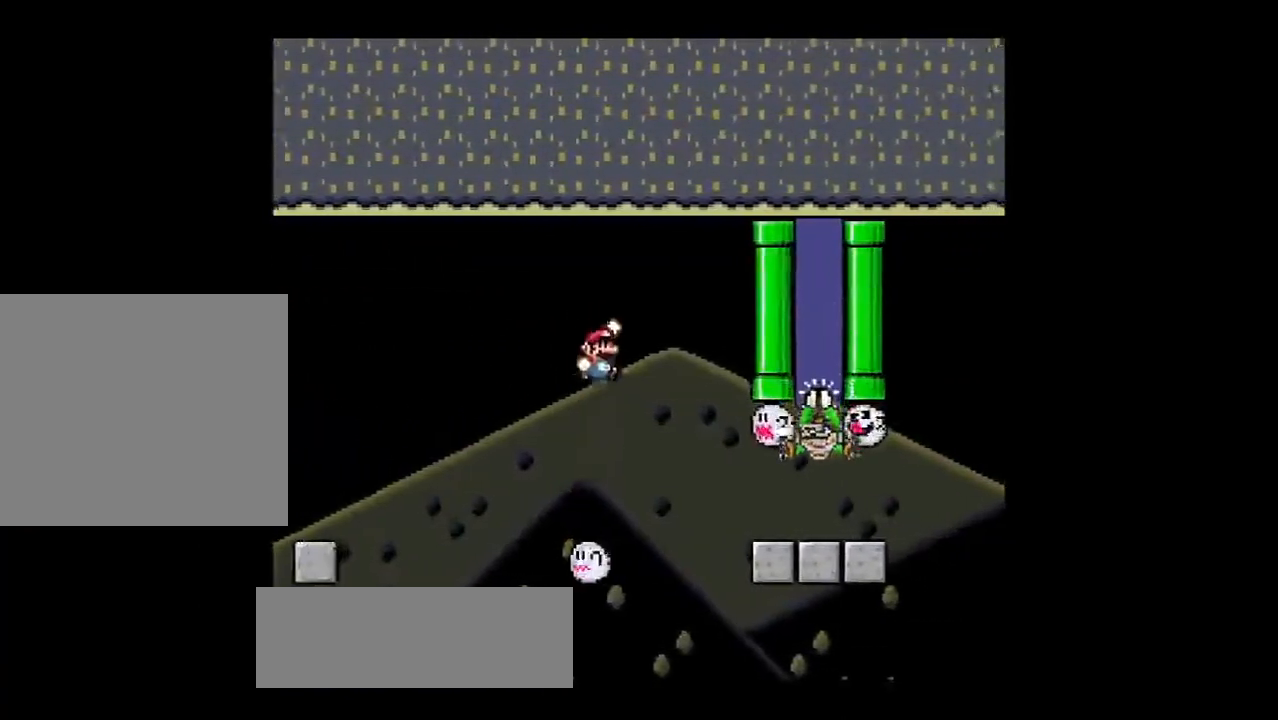
{"buttons": ["SQUARE", "R1"], "left_stick": "center", "events": [[234, "left_stick", "center"]]}
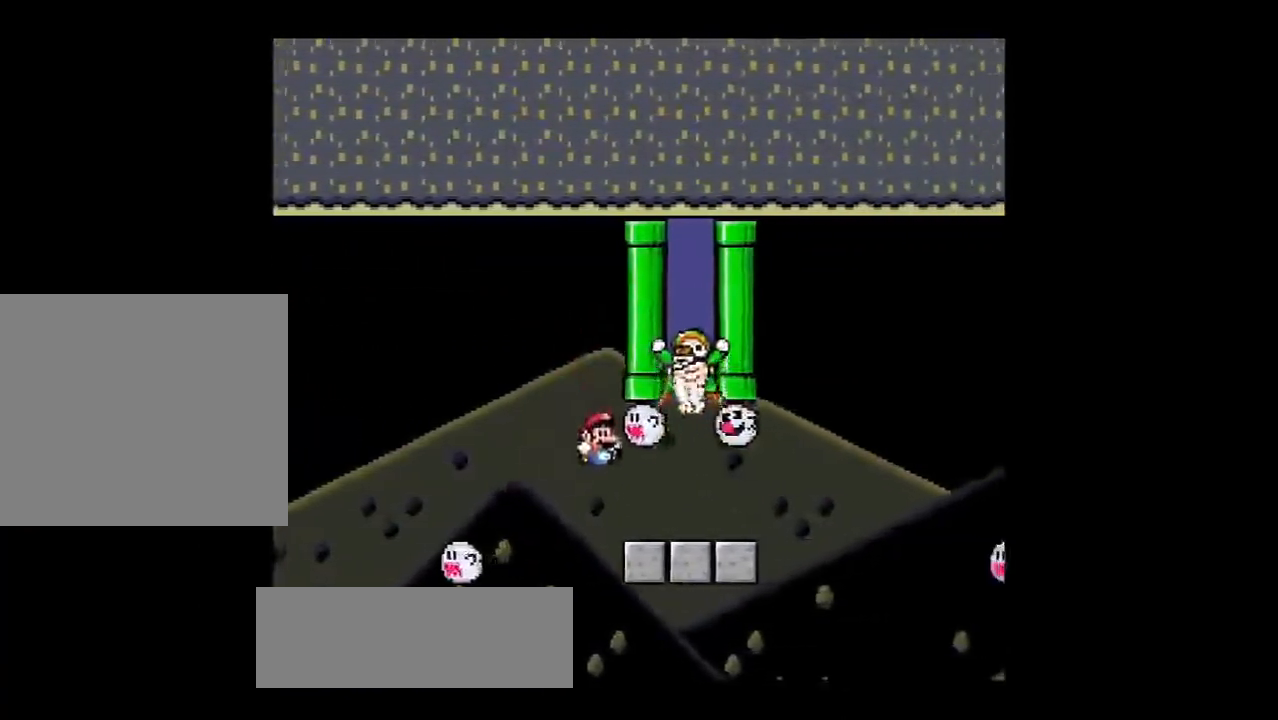
{"buttons": ["TRIANGLE", "R1"], "left_stick": "right", "events": [[17, "left_stick", "right"], [101, "SQUARE", "up"], [401, "TRIANGLE", "down"]]}
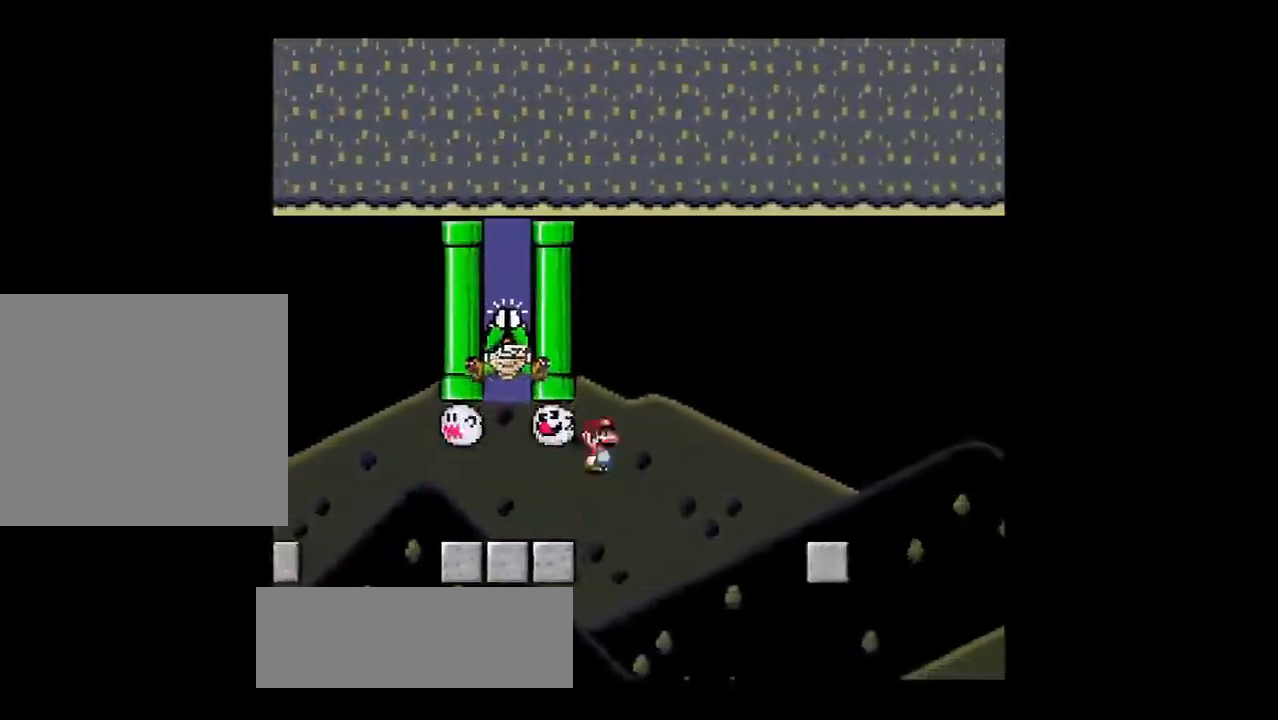
{"buttons": ["R1"], "left_stick": "left", "events": [[184, "TRIANGLE", "up"], [267, "left_stick", "center"], [467, "left_stick", "left"]]}
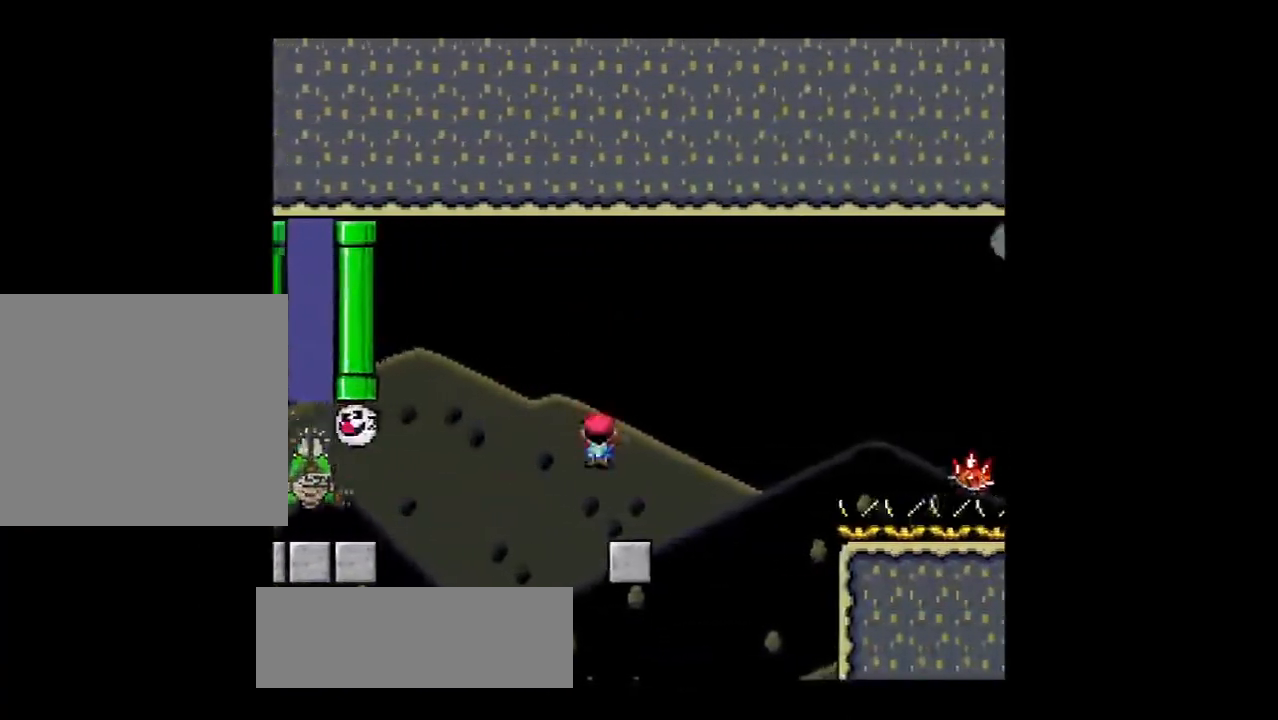
{"buttons": ["TRIANGLE", "R1"], "left_stick": "right", "events": [[67, "left_stick", "right"], [167, "TRIANGLE", "down"]]}
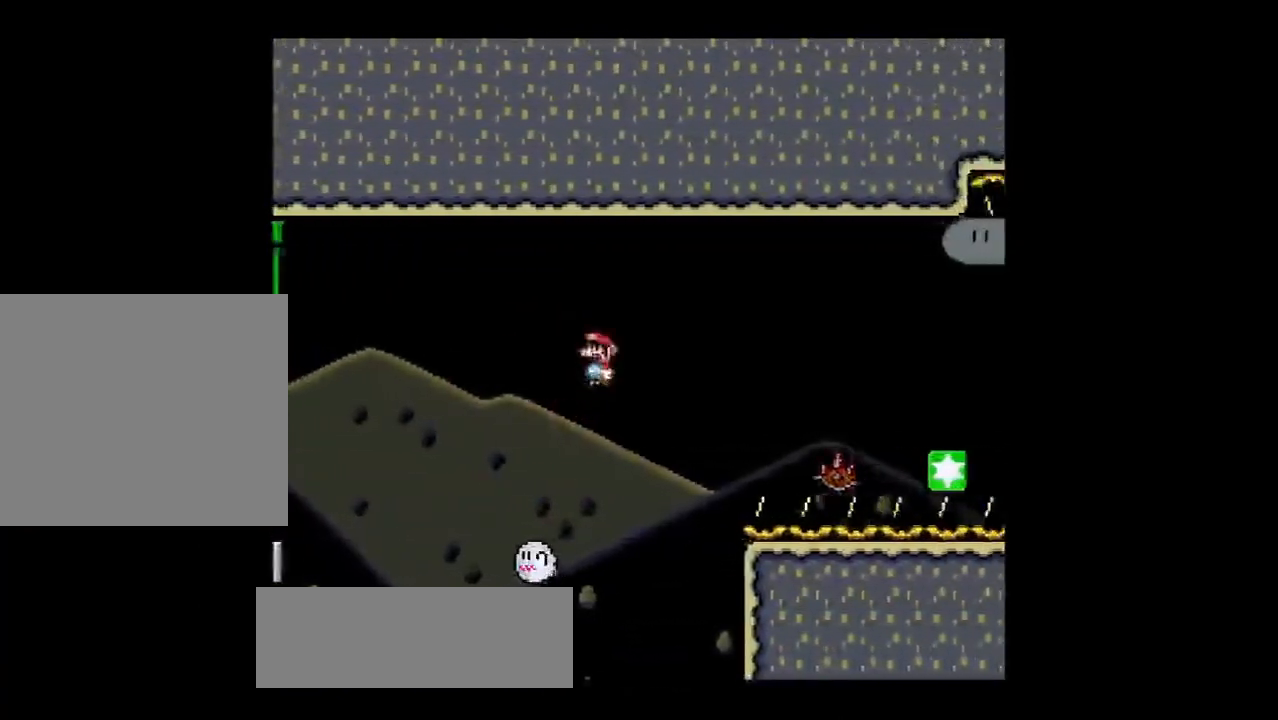
{"buttons": ["TRIANGLE", "R1"], "left_stick": "right", "events": []}
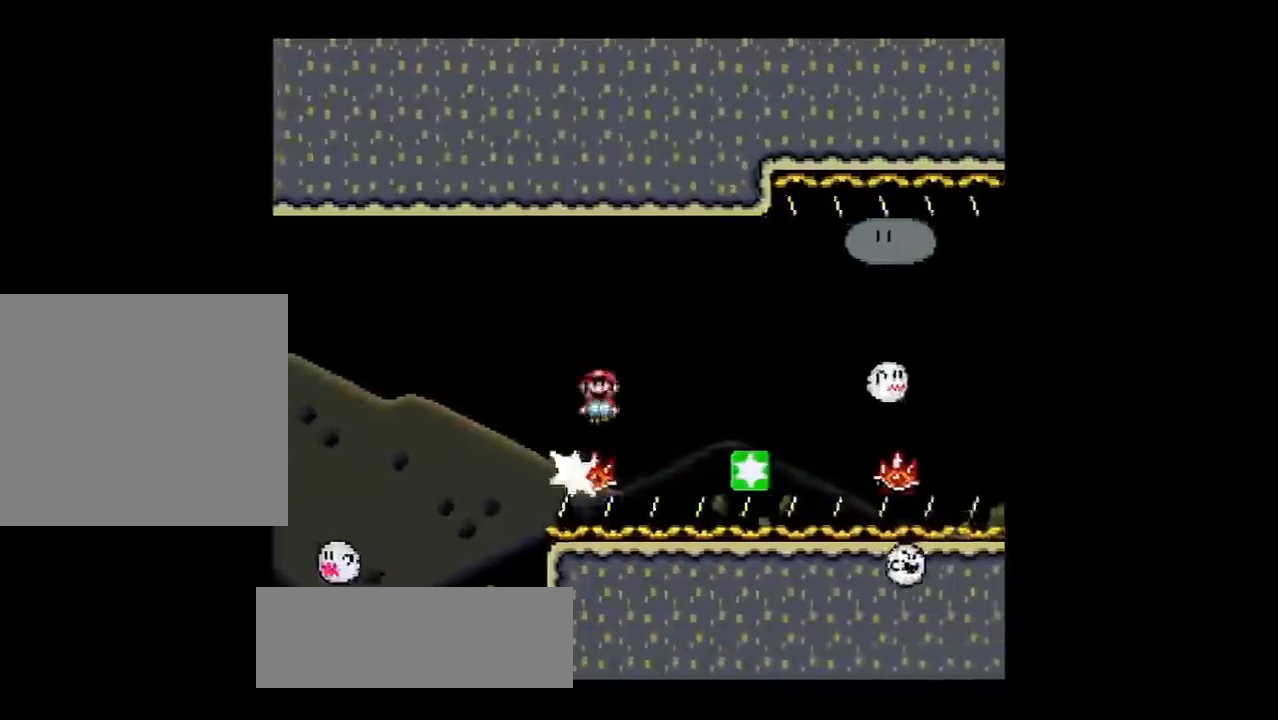
{"buttons": ["R1"], "left_stick": "left", "events": [[134, "TRIANGLE", "up"], [234, "left_stick", "center"], [501, "left_stick", "left"]]}
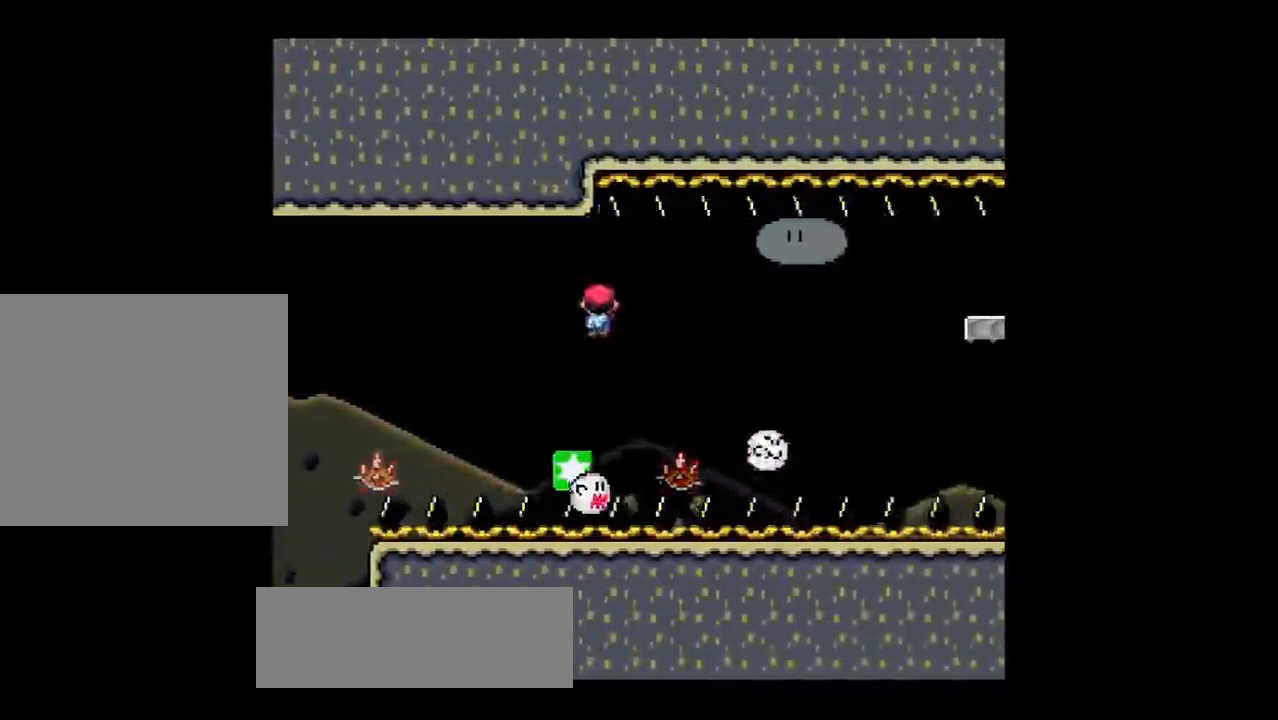
{"buttons": ["R1"], "left_stick": "center", "events": [[117, "TRIANGLE", "down"], [217, "left_stick", "center"], [284, "TRIANGLE", "up"], [334, "left_stick", "right"], [467, "left_stick", "center"]]}
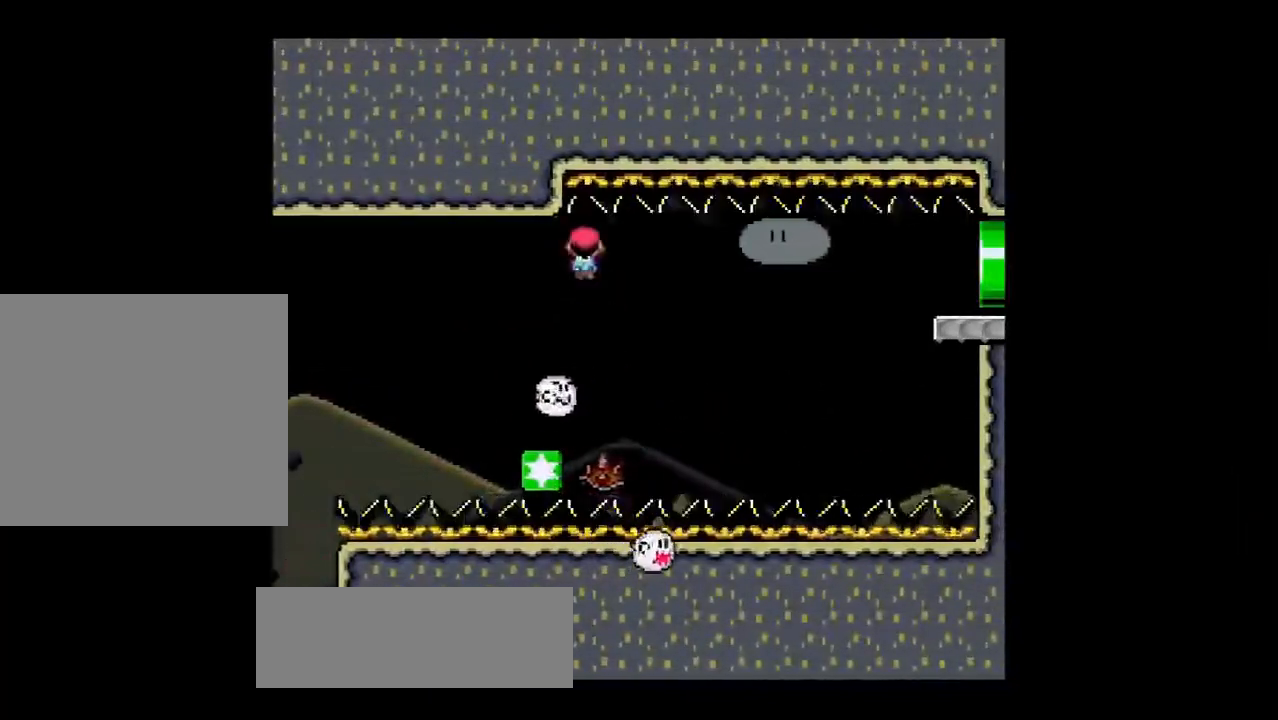
{"buttons": ["R1"], "left_stick": "right", "events": [[134, "left_stick", "left"], [167, "TRIANGLE", "down"], [234, "left_stick", "center"], [317, "left_stick", "right"], [351, "TRIANGLE", "up"]]}
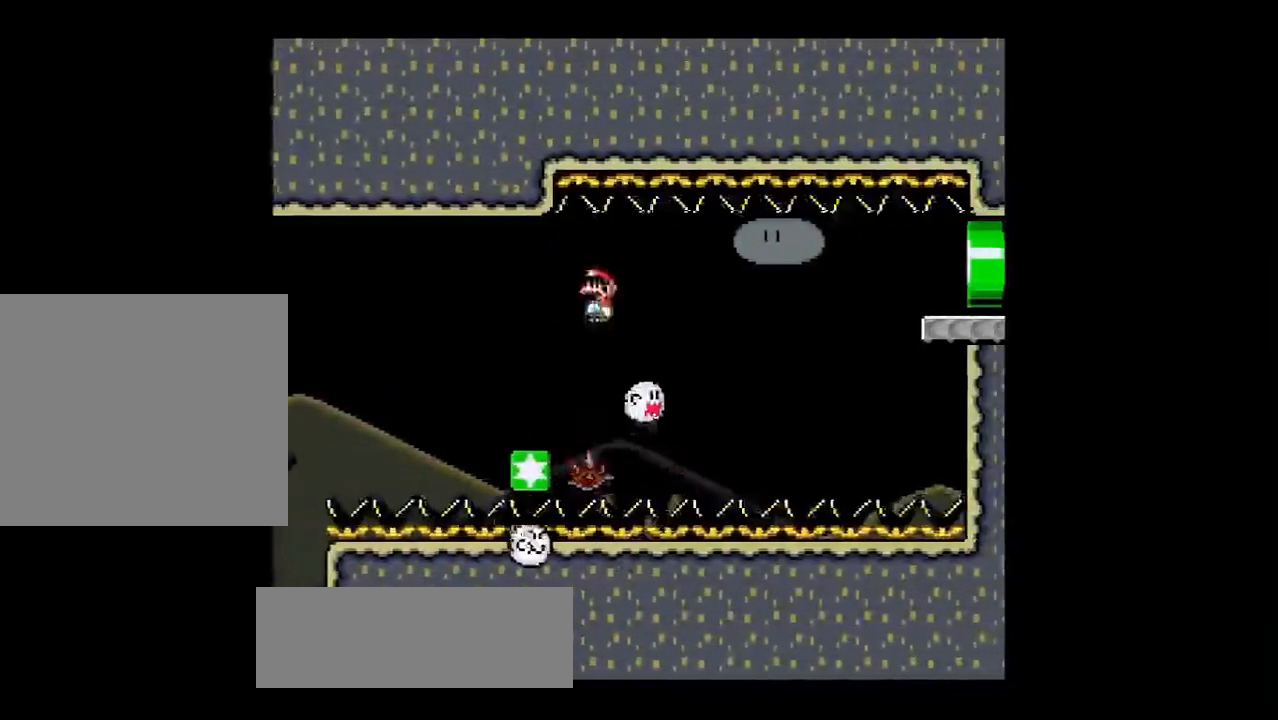
{"buttons": ["TRIANGLE", "R1"], "left_stick": "right", "events": [[17, "TRIANGLE", "down"], [17, "left_stick", "center"], [183, "left_stick", "left"], [300, "left_stick", "center"], [417, "left_stick", "right"]]}
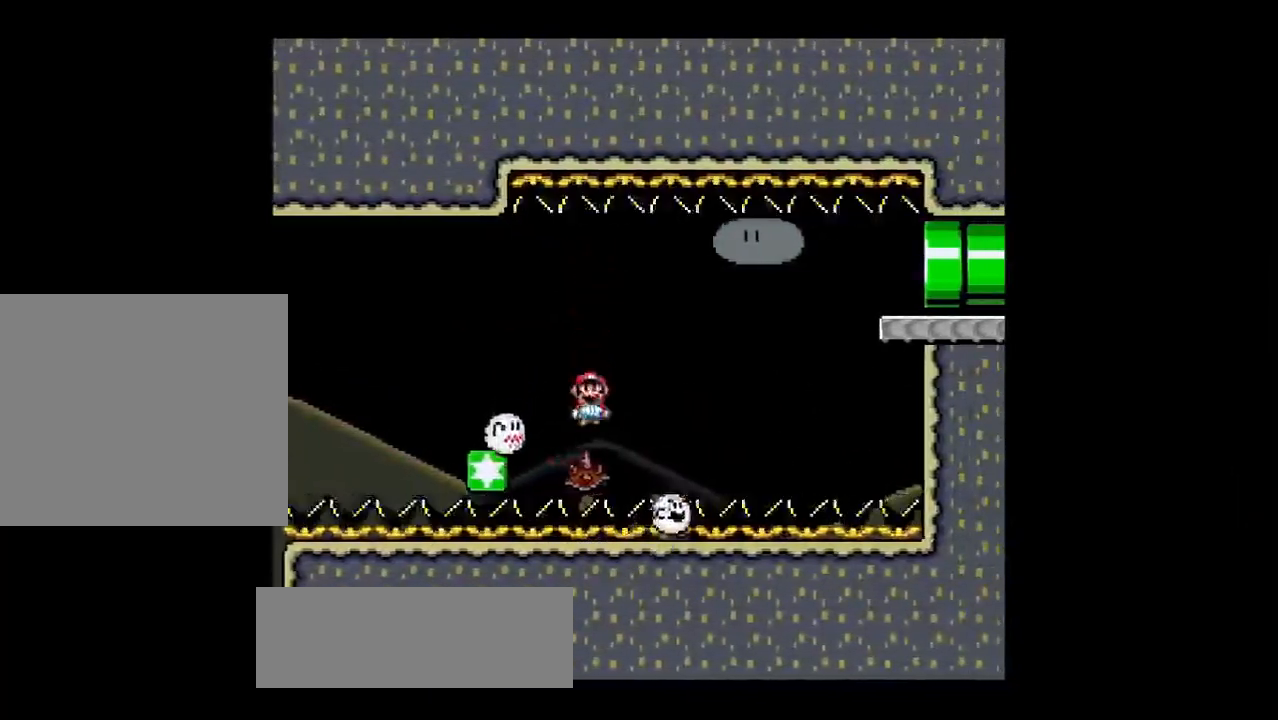
{"buttons": ["TRIANGLE", "R1"], "left_stick": "left", "events": [[134, "TRIANGLE", "up"], [167, "left_stick", "center"], [267, "TRIANGLE", "down"], [434, "left_stick", "left"]]}
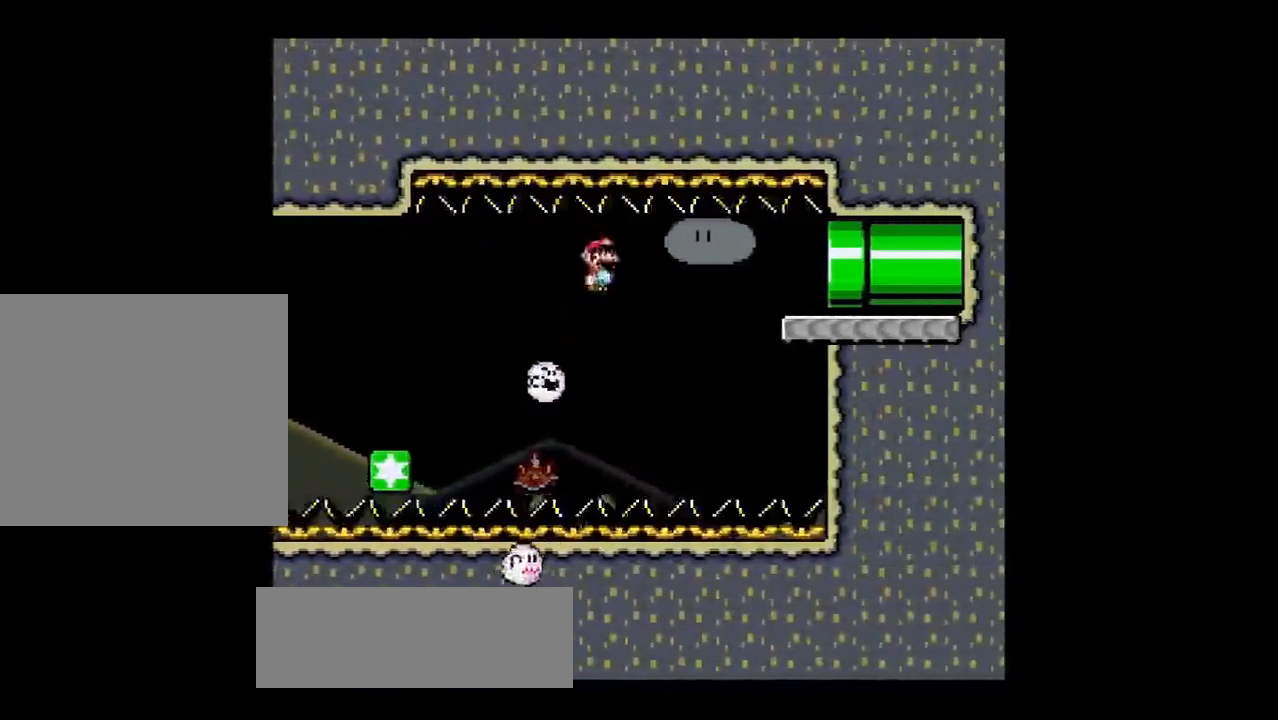
{"buttons": ["R1"], "left_stick": "center", "events": [[67, "left_stick", "center"], [284, "left_stick", "right"], [450, "TRIANGLE", "up"], [450, "left_stick", "center"]]}
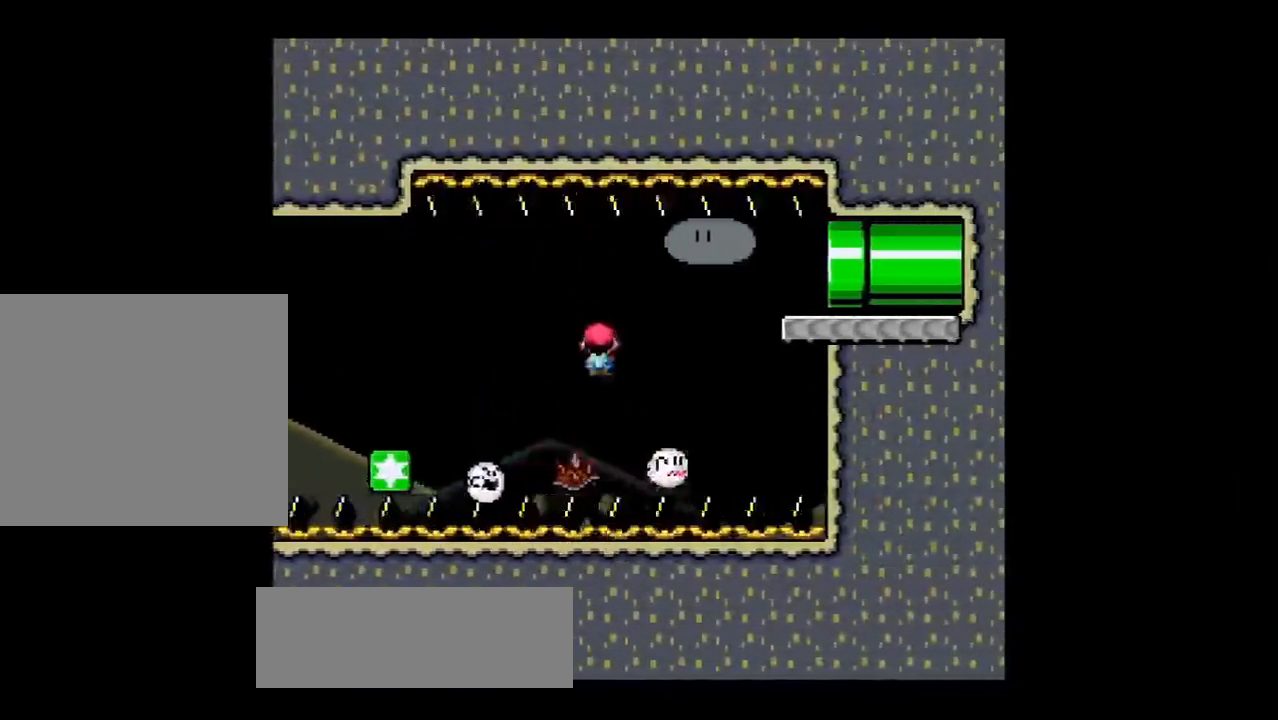
{"buttons": ["TRIANGLE", "R1"], "left_stick": "center", "events": [[34, "TRIANGLE", "down"], [267, "left_stick", "left"], [468, "left_stick", "center"]]}
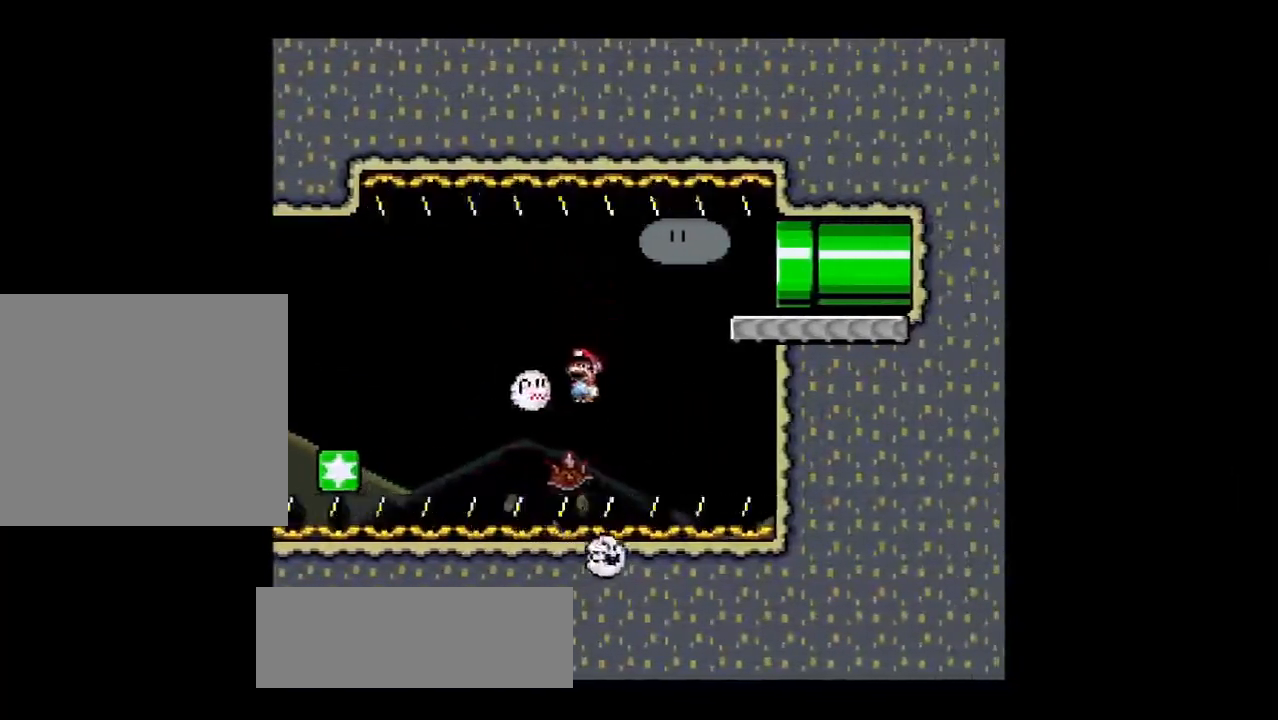
{"buttons": ["TRIANGLE", "R1"], "left_stick": "right", "events": [[50, "left_stick", "right"], [200, "TRIANGLE", "up"], [284, "TRIANGLE", "down"]]}
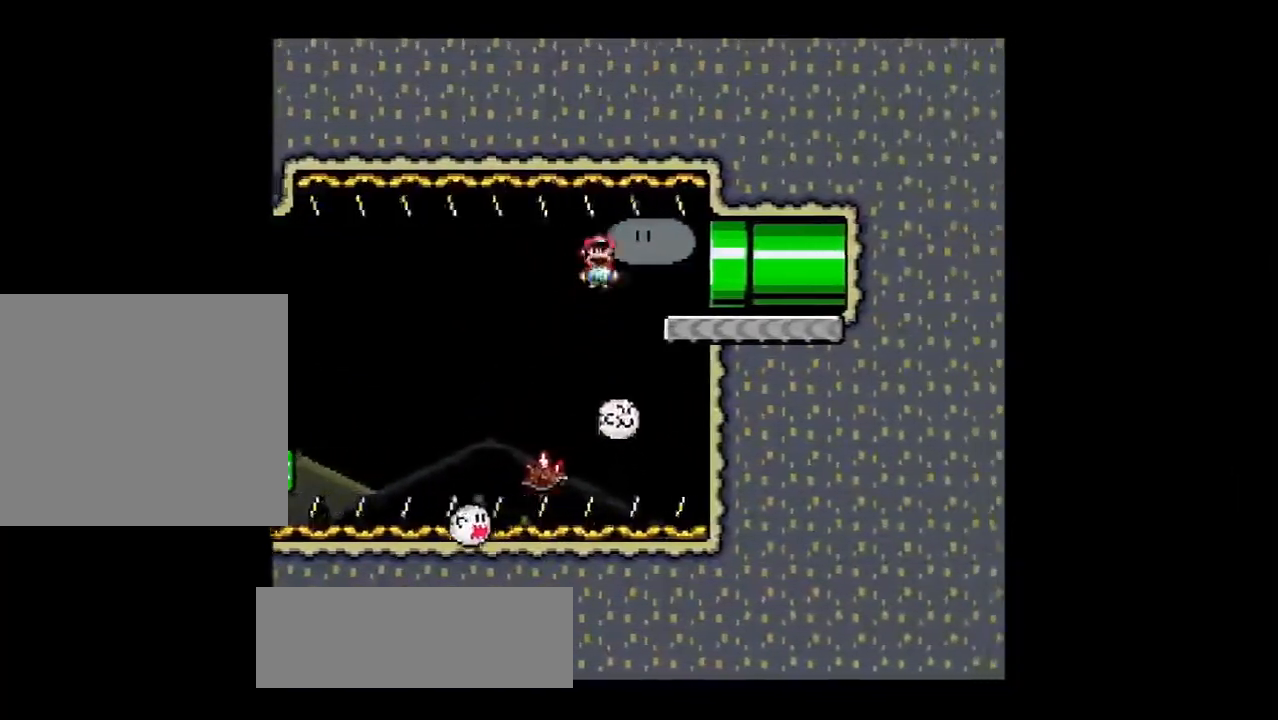
{"buttons": ["R1"], "left_stick": "center", "events": [[451, "left_stick", "center"], [501, "TRIANGLE", "up"]]}
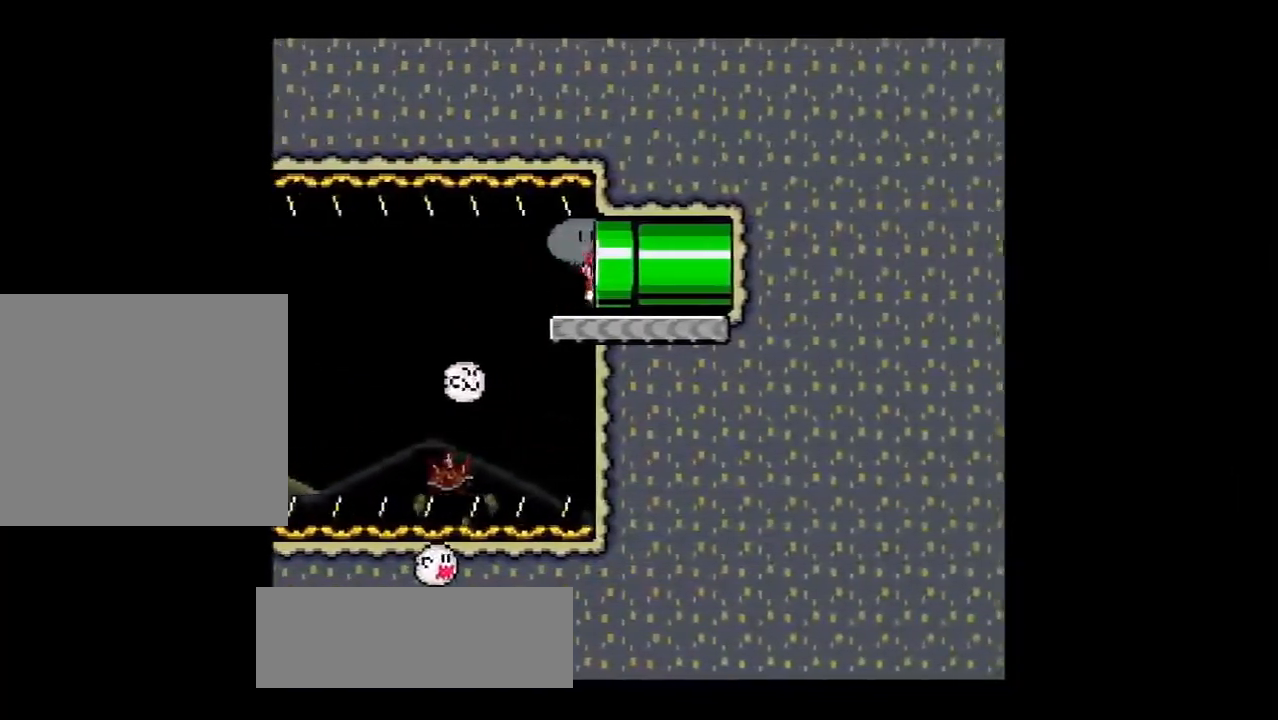
{"buttons": ["R1"], "left_stick": "center", "events": [[50, "R1", "up"], [484, "R1", "down"]]}
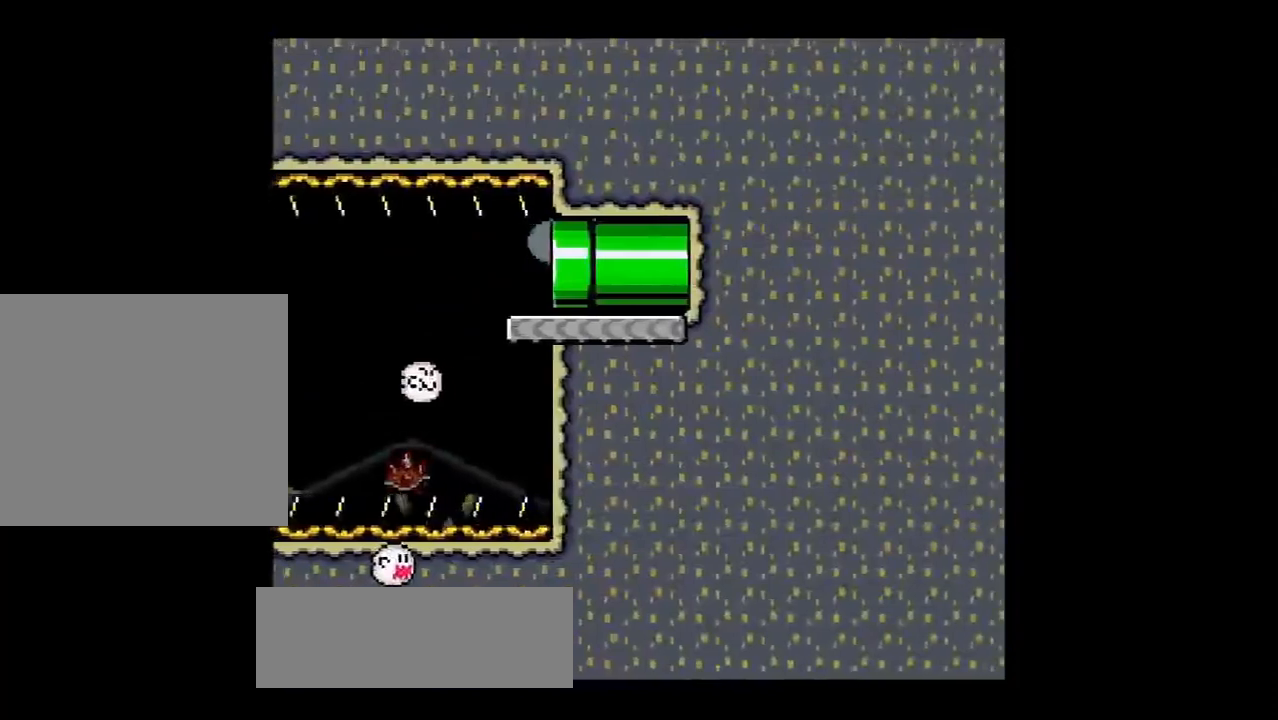
{"buttons": ["R1"], "left_stick": "center", "events": []}
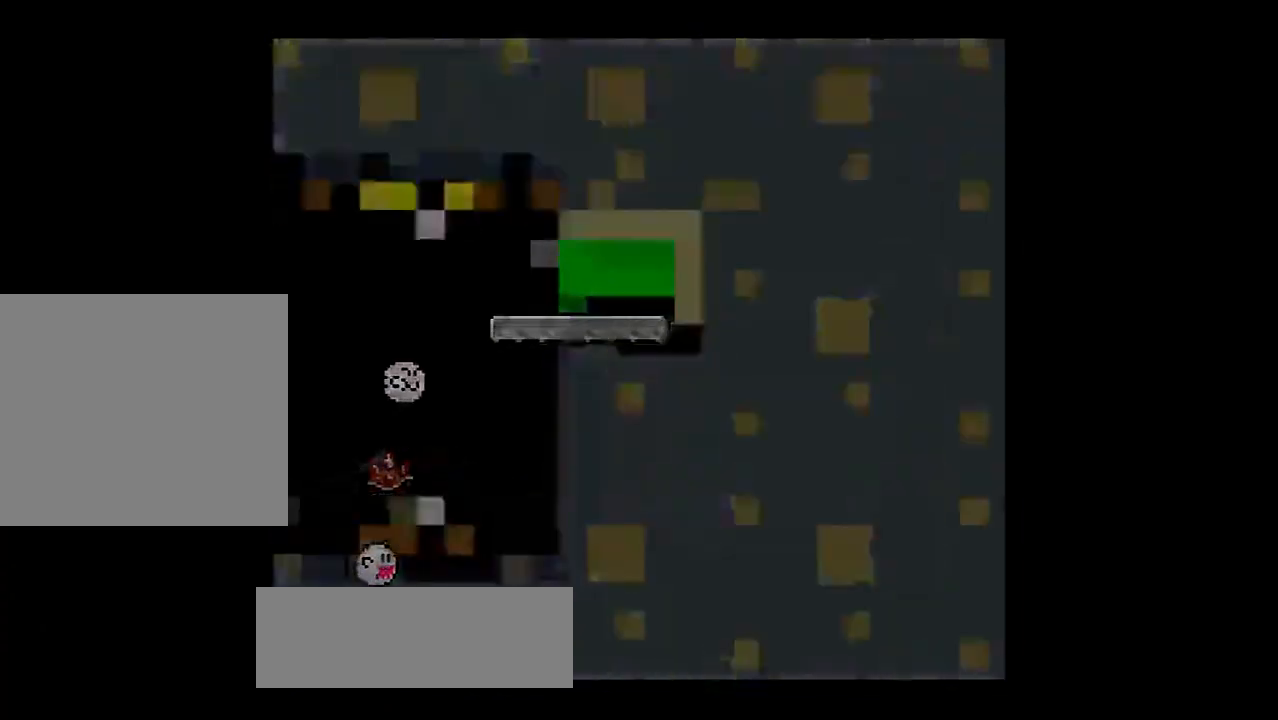
{"buttons": ["R1"], "left_stick": "center", "events": [[250, "SQUARE", "down"], [417, "SQUARE", "up"], [417, "left_stick", "down"], [484, "left_stick", "center"]]}
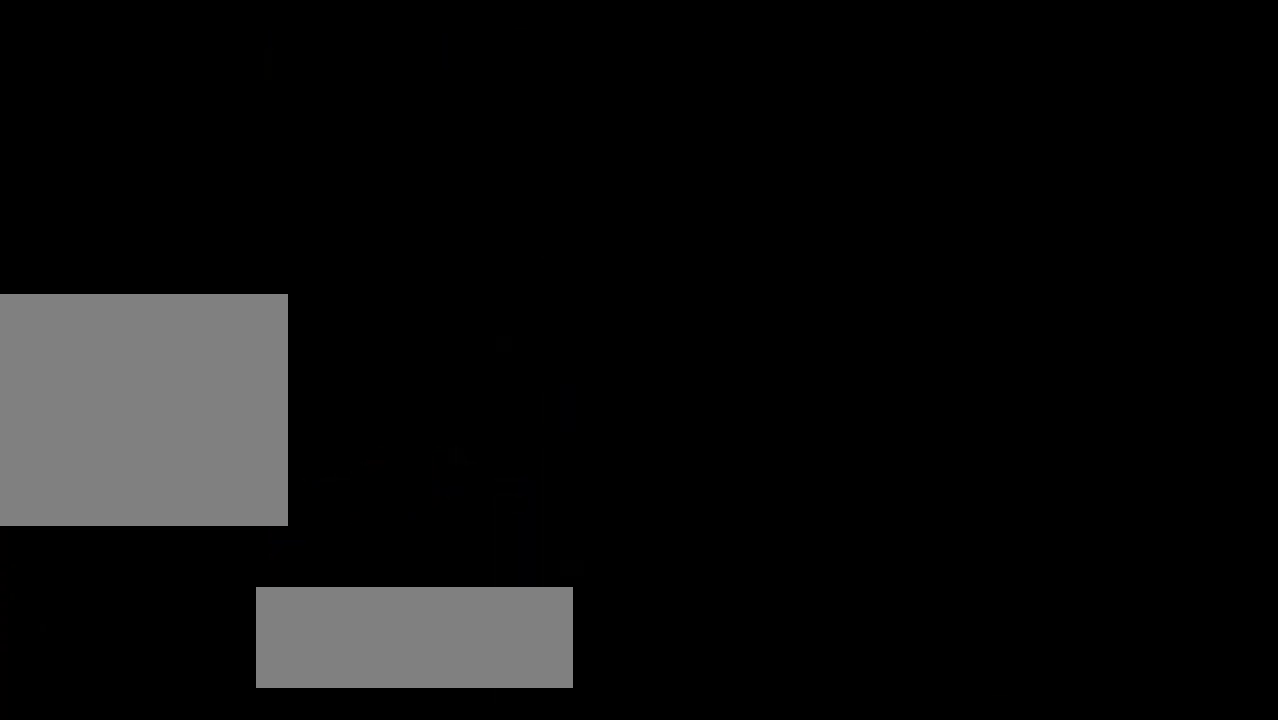
{"buttons": [], "left_stick": "center", "events": [[134, "TRIANGLE", "down"], [234, "TRIANGLE", "up"], [284, "left_stick", "down"], [384, "left_stick", "center"], [484, "R1", "up"]]}
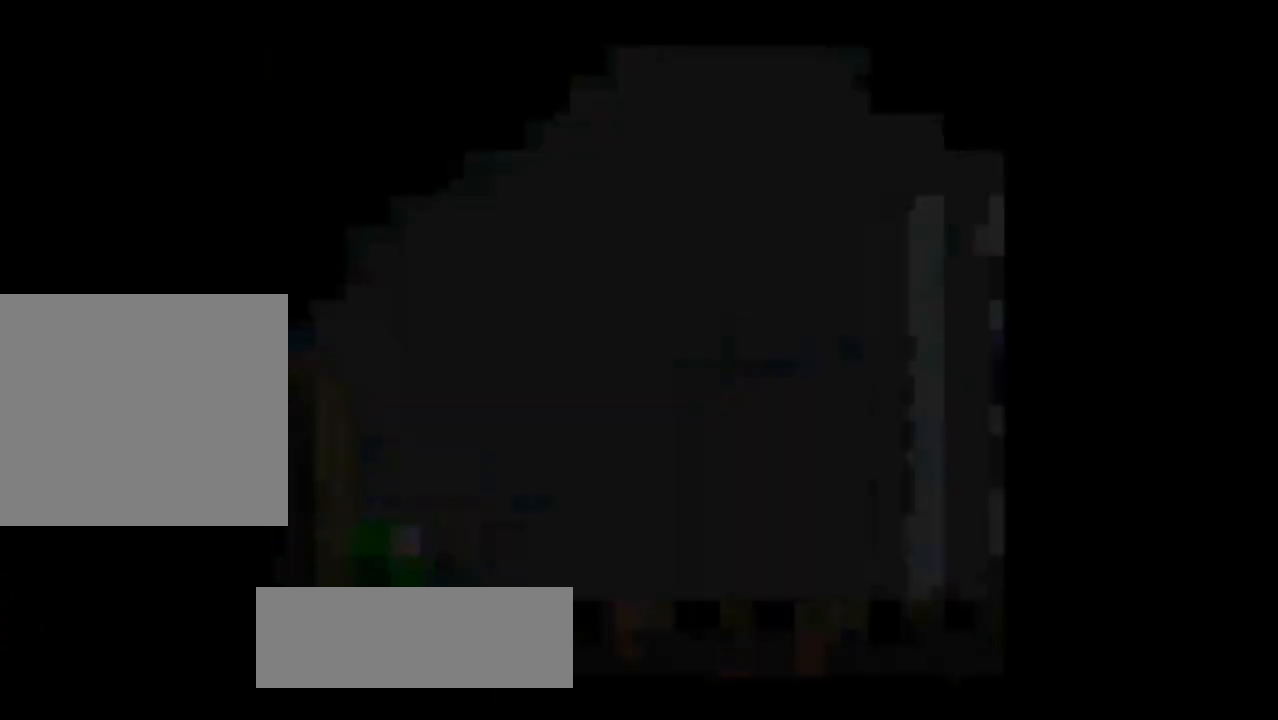
{"buttons": ["R1"], "left_stick": "center", "events": [[200, "R1", "down"]]}
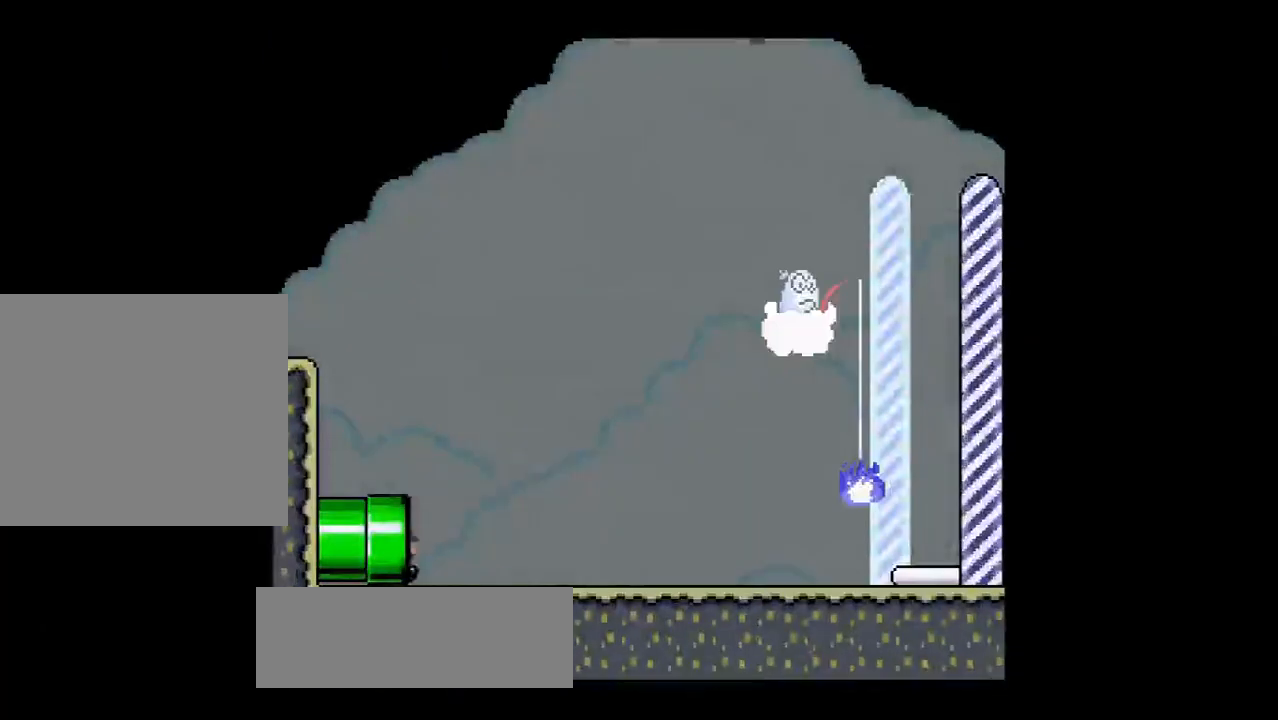
{"buttons": ["R1"], "left_stick": "center", "events": []}
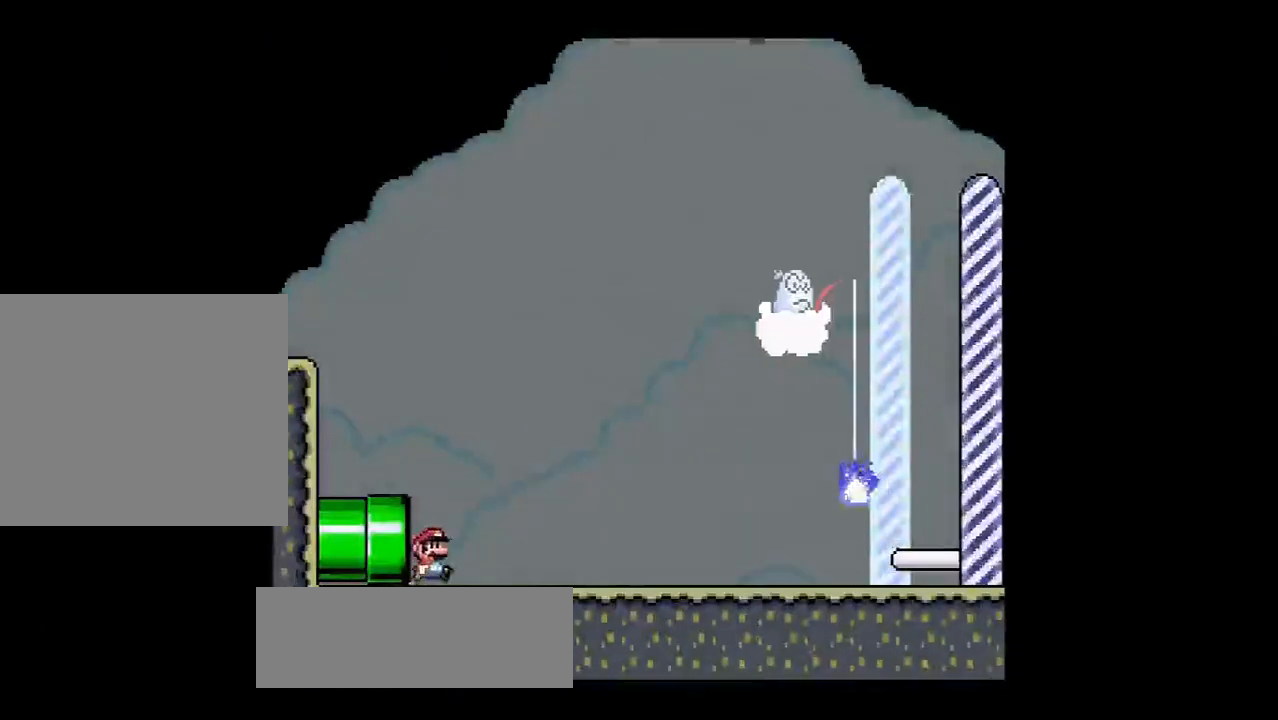
{"buttons": ["R1"], "left_stick": "right", "events": [[351, "left_stick", "right"]]}
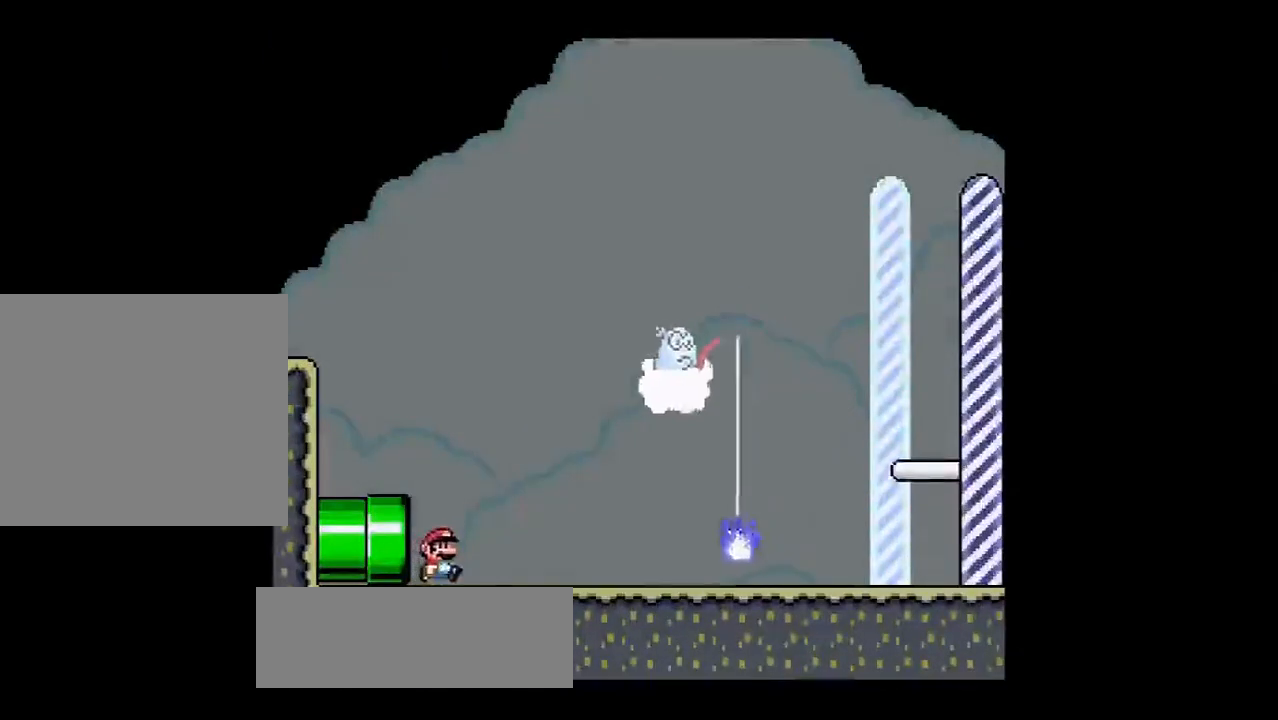
{"buttons": ["R1"], "left_stick": "right", "events": [[150, "TRIANGLE", "down"], [183, "TRIANGLE", "up"]]}
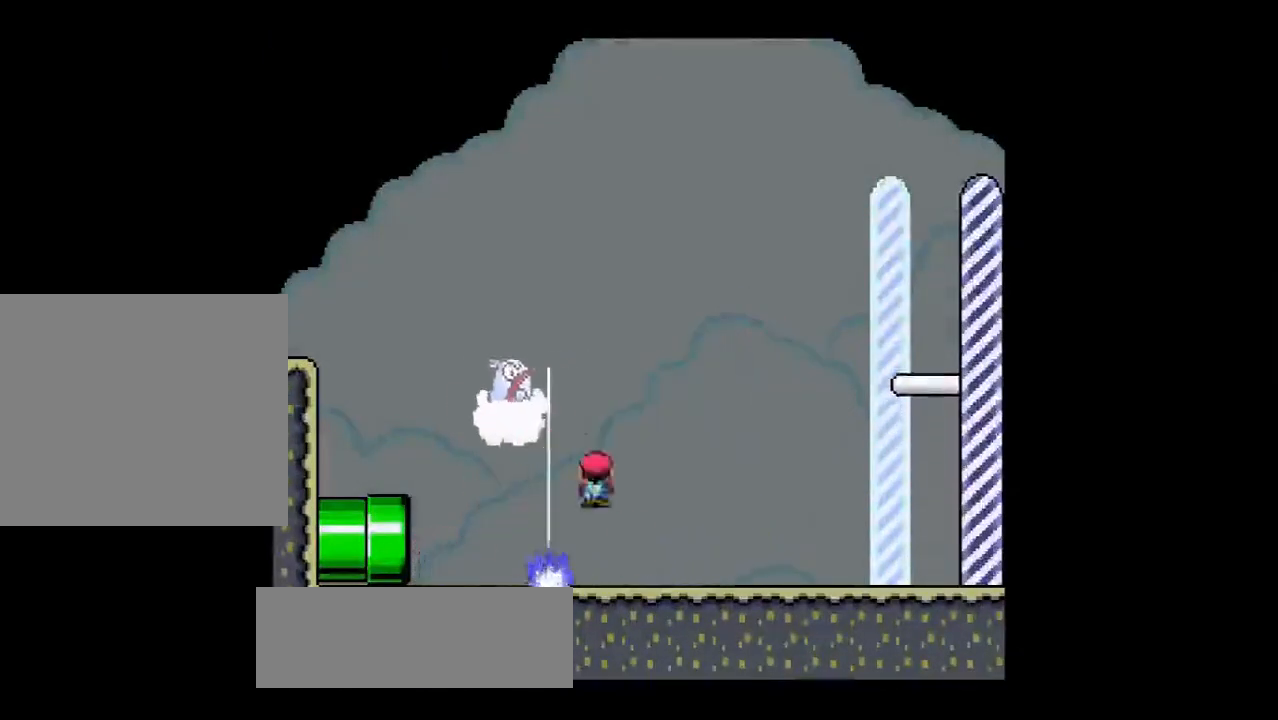
{"buttons": ["TRIANGLE", "R1"], "left_stick": "right", "events": [[267, "TRIANGLE", "down"]]}
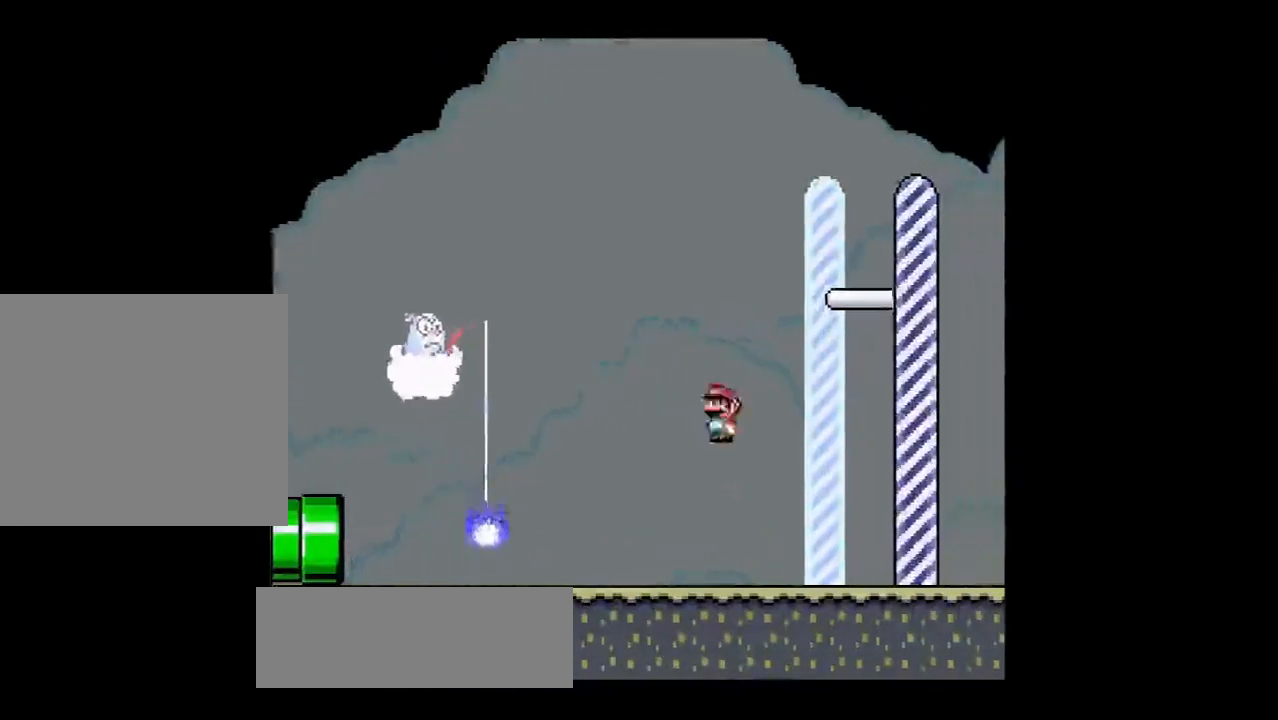
{"buttons": [], "left_stick": "center", "events": [[300, "left_stick", "center"], [484, "R1", "up"], [484, "TRIANGLE", "up"]]}